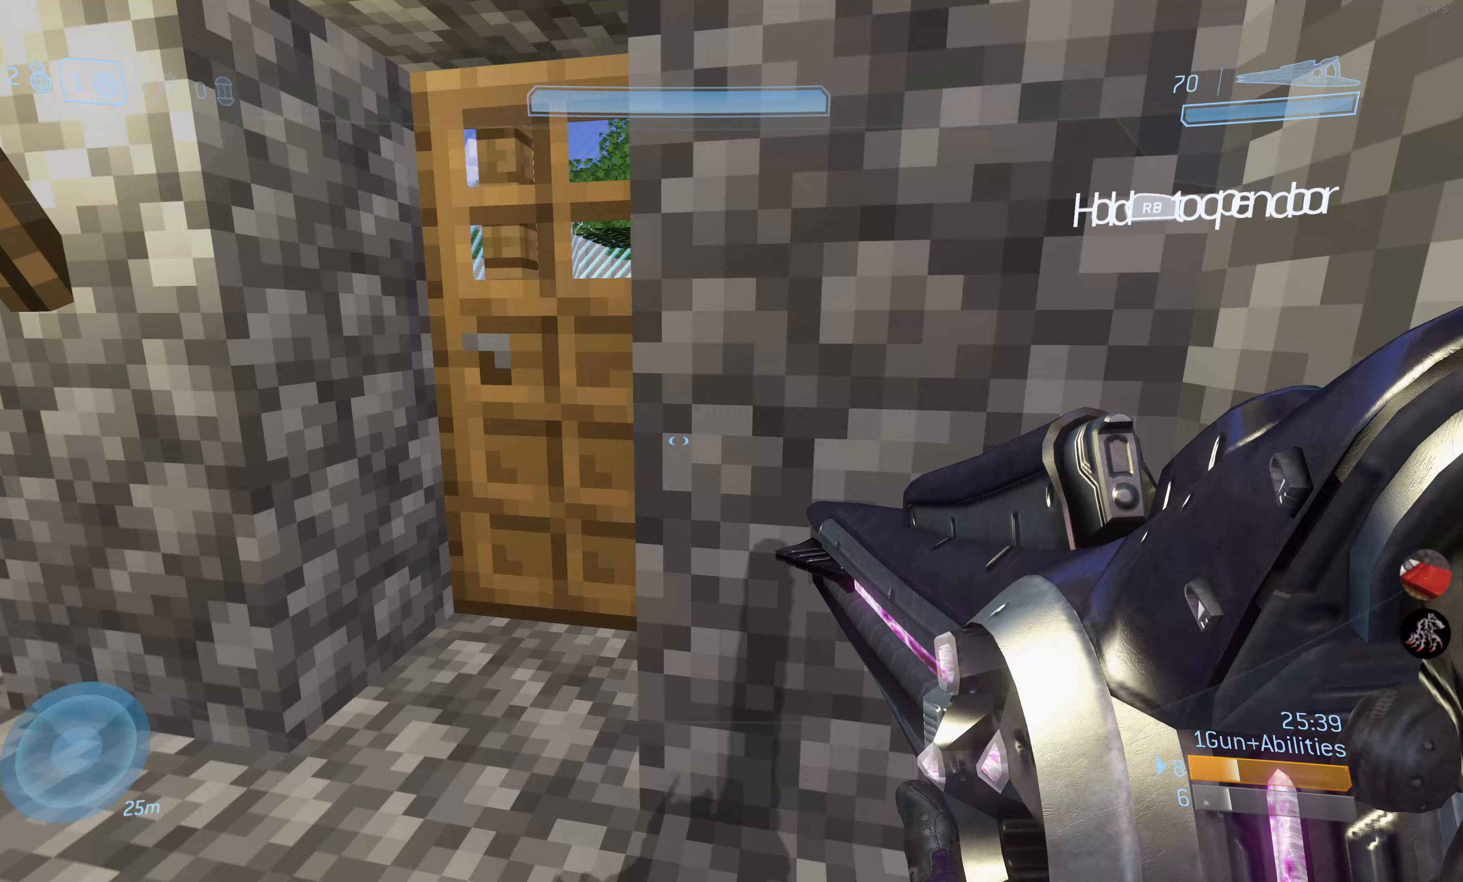
Gameplay with a controller (PlayStation layout); each line is a JSON object with the inputs held at the frame after it. "events" lists button and stick changes between this image and that frame as [ms after this image, input, new state], when the widget could be followed in between.
{"buttons": ["L3"], "left_stick": "right", "right_stick": "left", "events": [[233, "right_stick", "left"], [500, "left_stick", "right"]]}
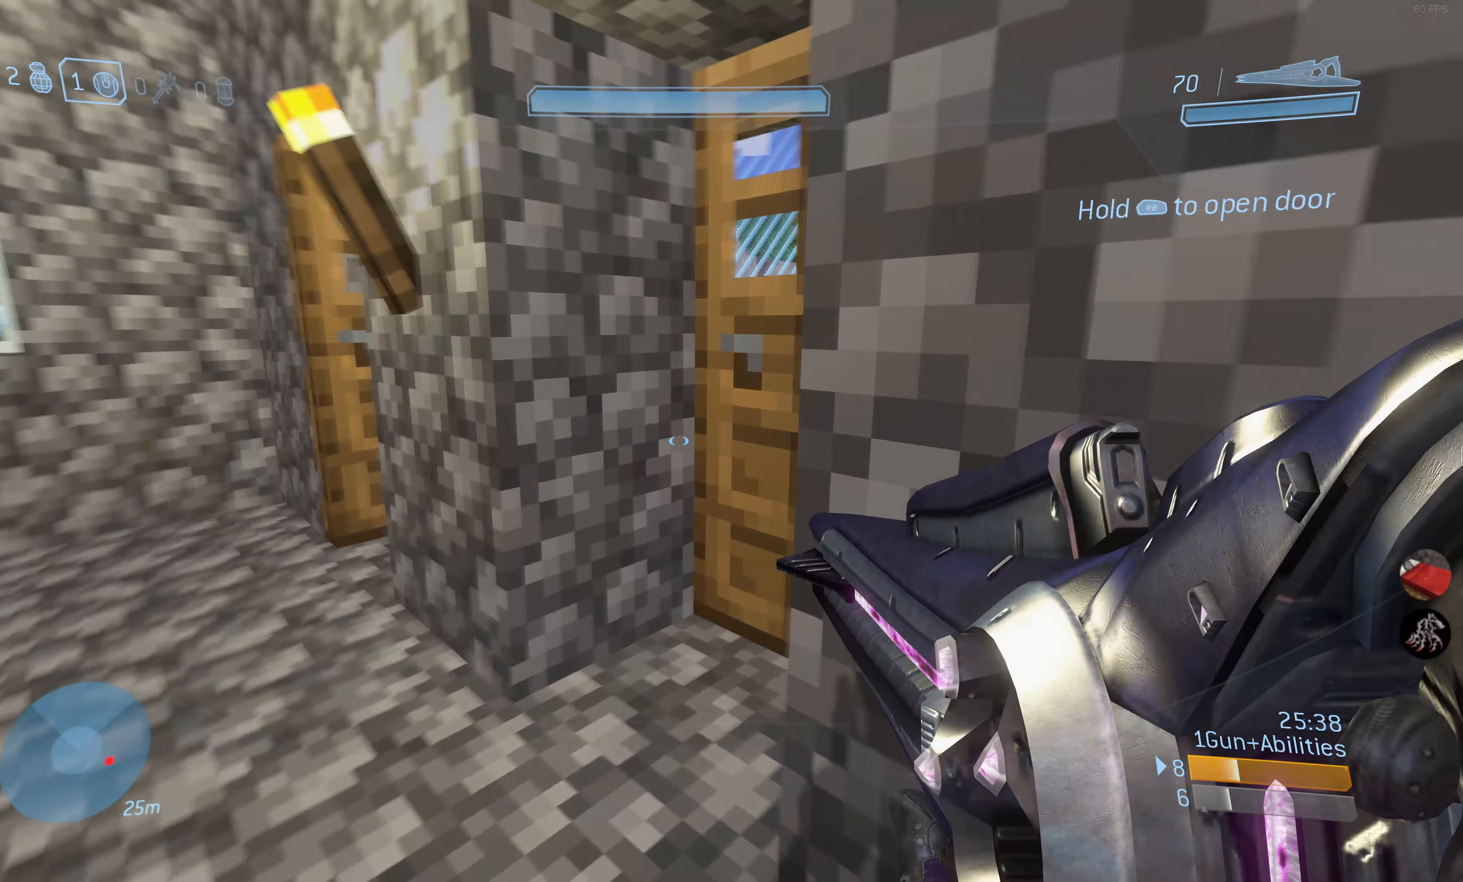
{"buttons": ["L3"], "left_stick": "right", "right_stick": "left", "events": [[133, "right_stick", "center"], [383, "right_stick", "left"]]}
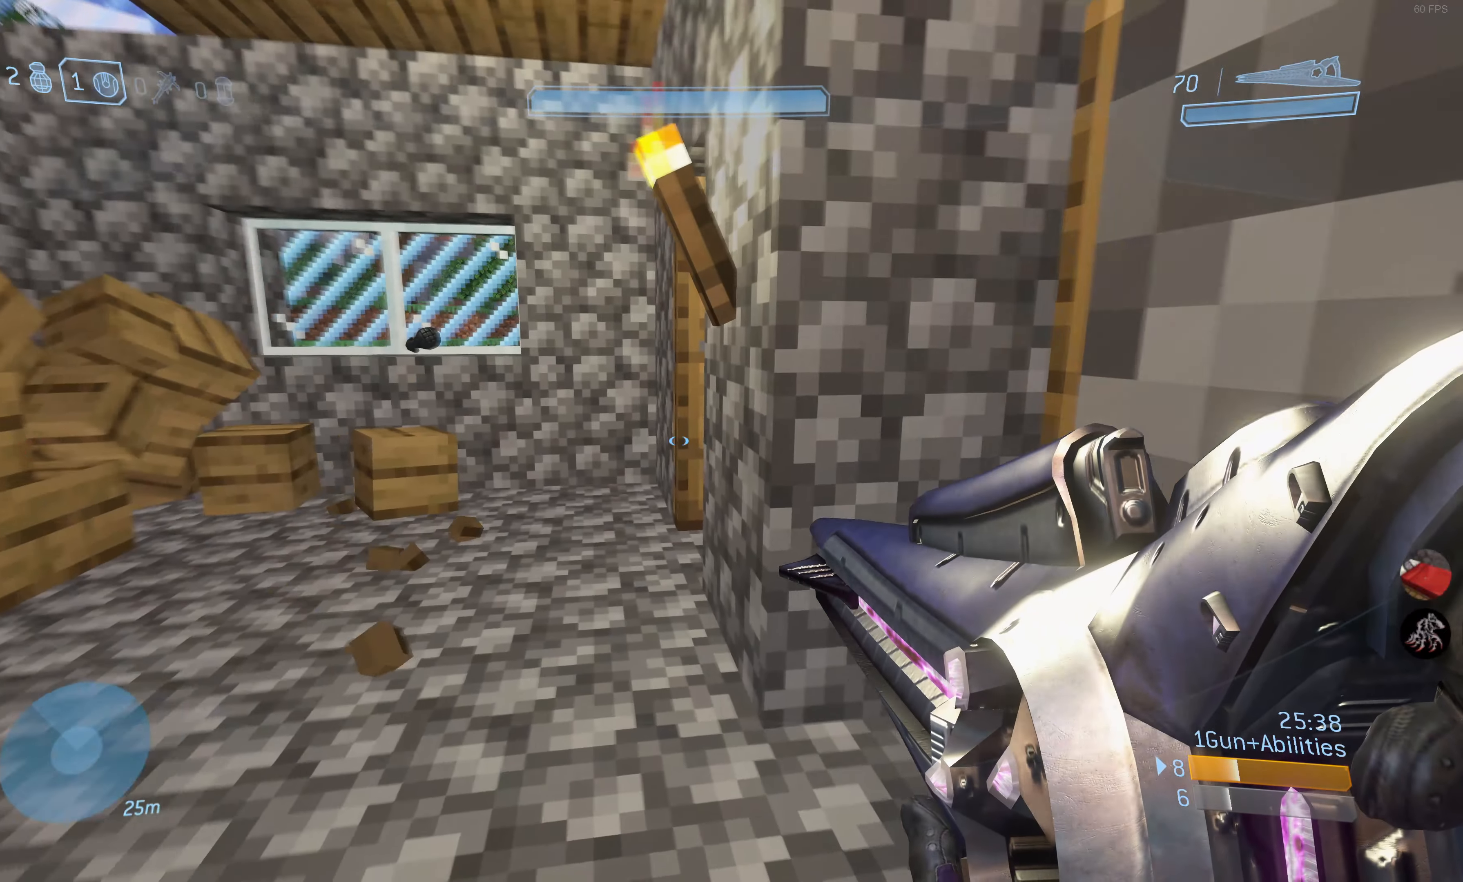
{"buttons": ["L3"], "left_stick": "center", "right_stick": "left", "events": [[50, "right_stick", "center"], [83, "left_stick", "center"], [300, "right_stick", "left"]]}
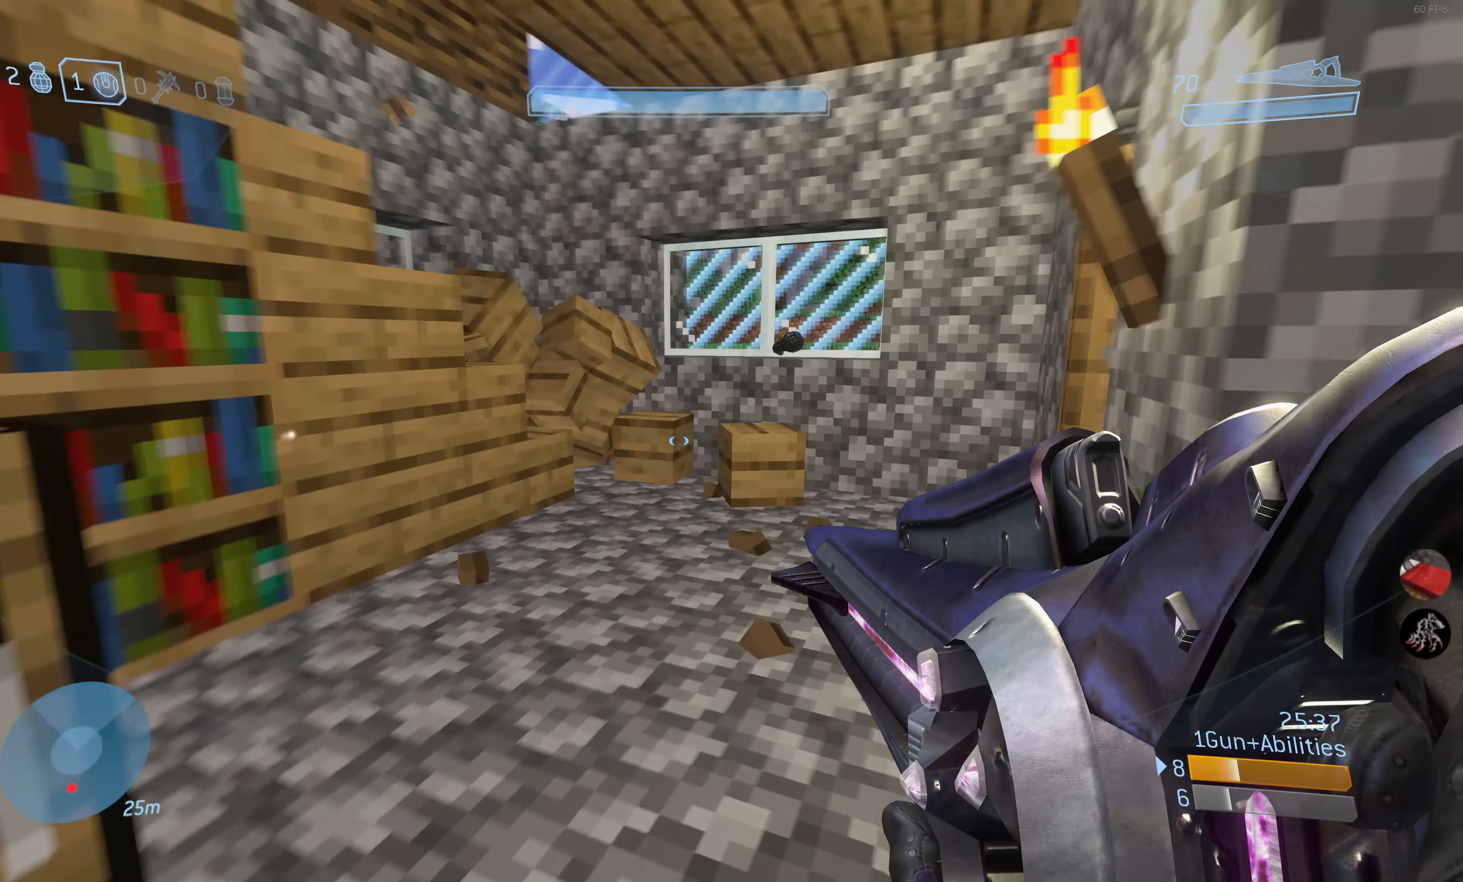
{"buttons": ["L3"], "left_stick": "center", "right_stick": "center", "events": [[333, "right_stick", "center"]]}
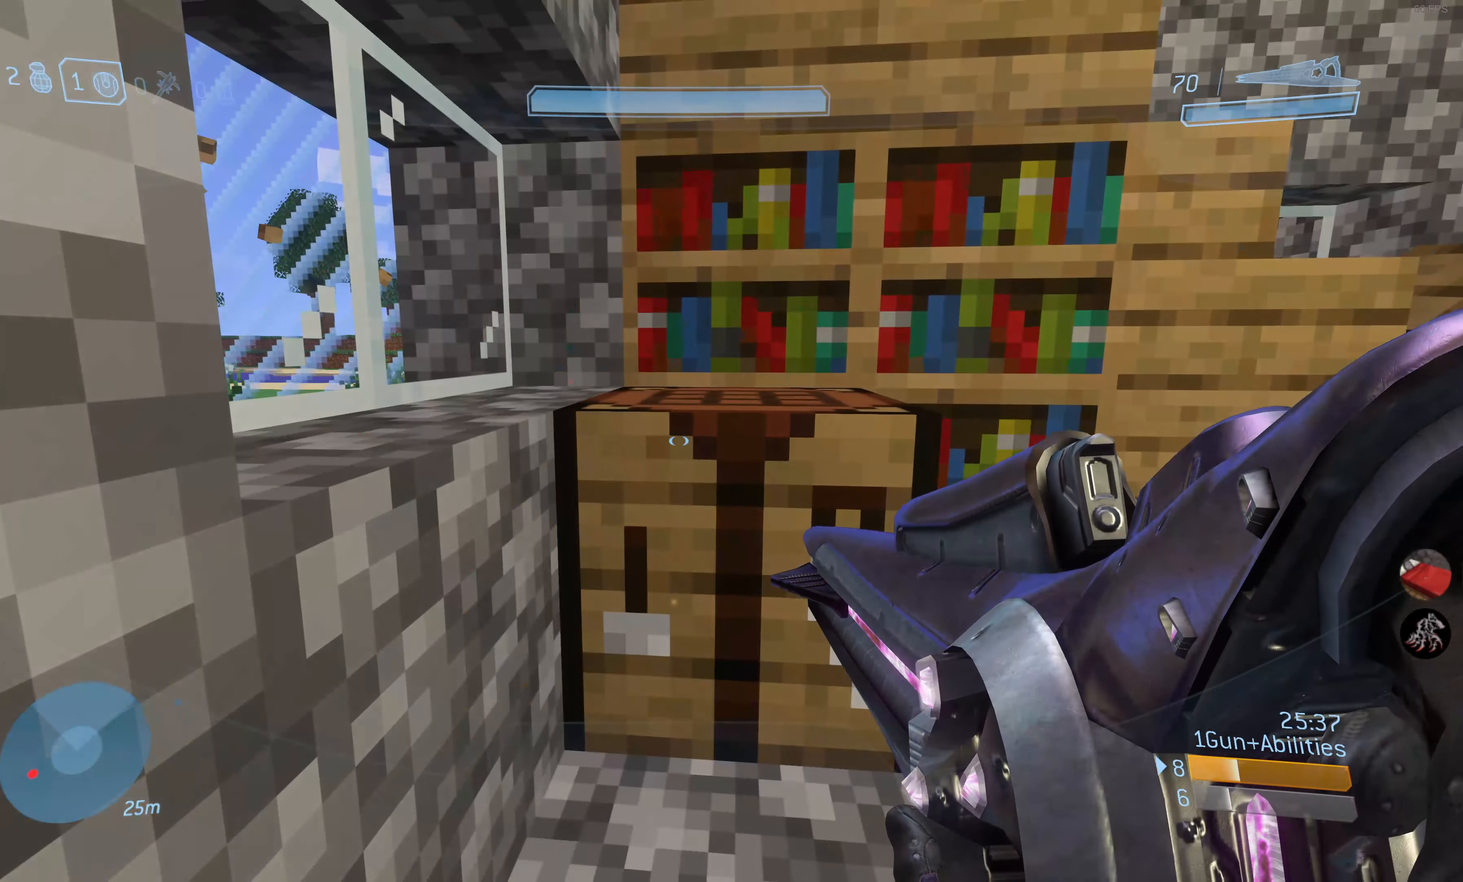
{"buttons": ["L3"], "left_stick": "center", "right_stick": "center", "events": []}
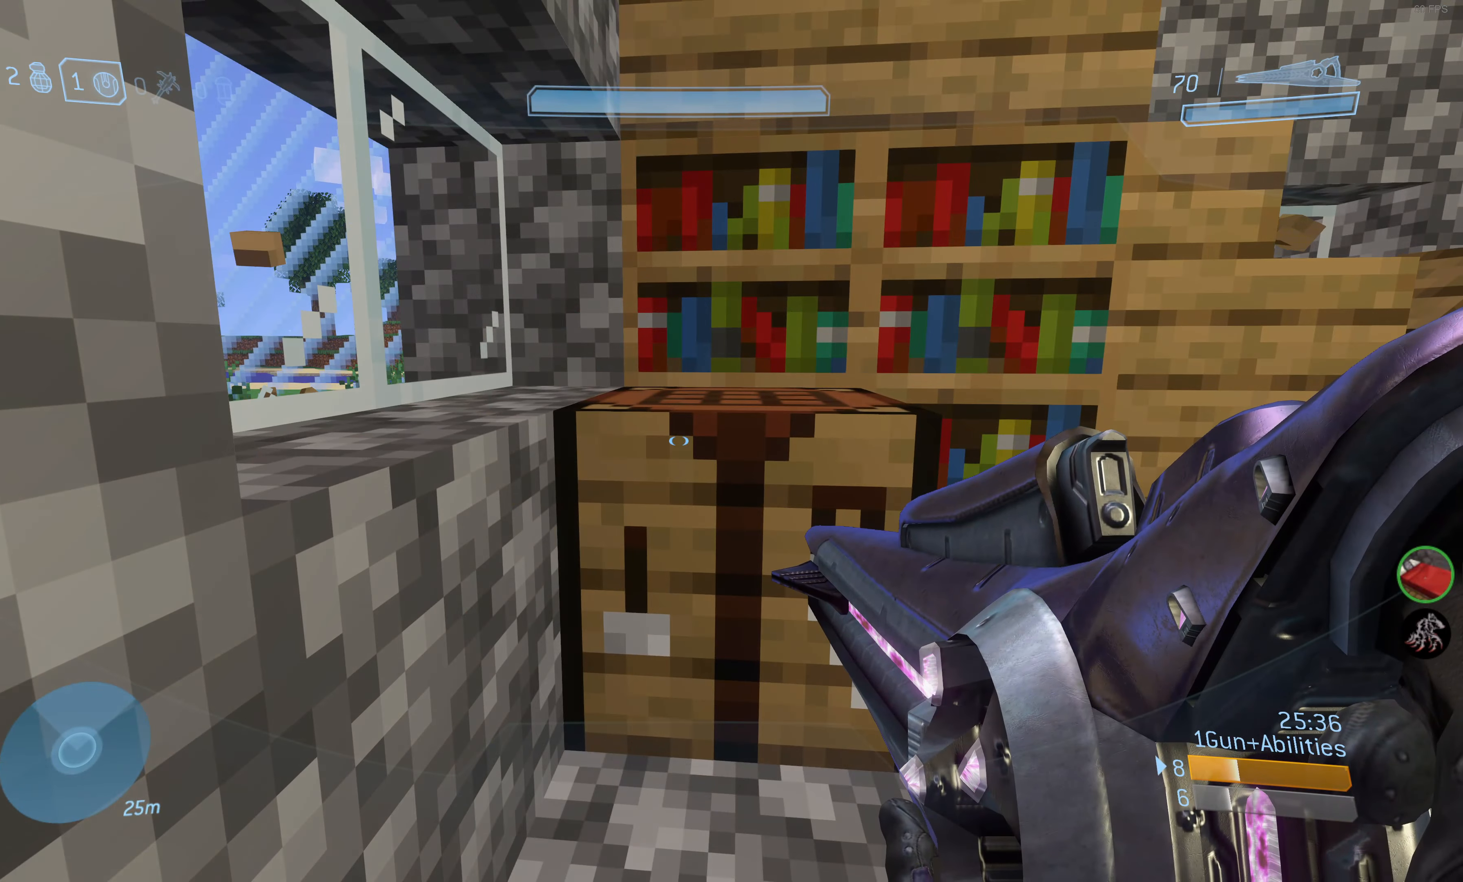
{"buttons": ["L3"], "left_stick": "center", "right_stick": "center", "events": []}
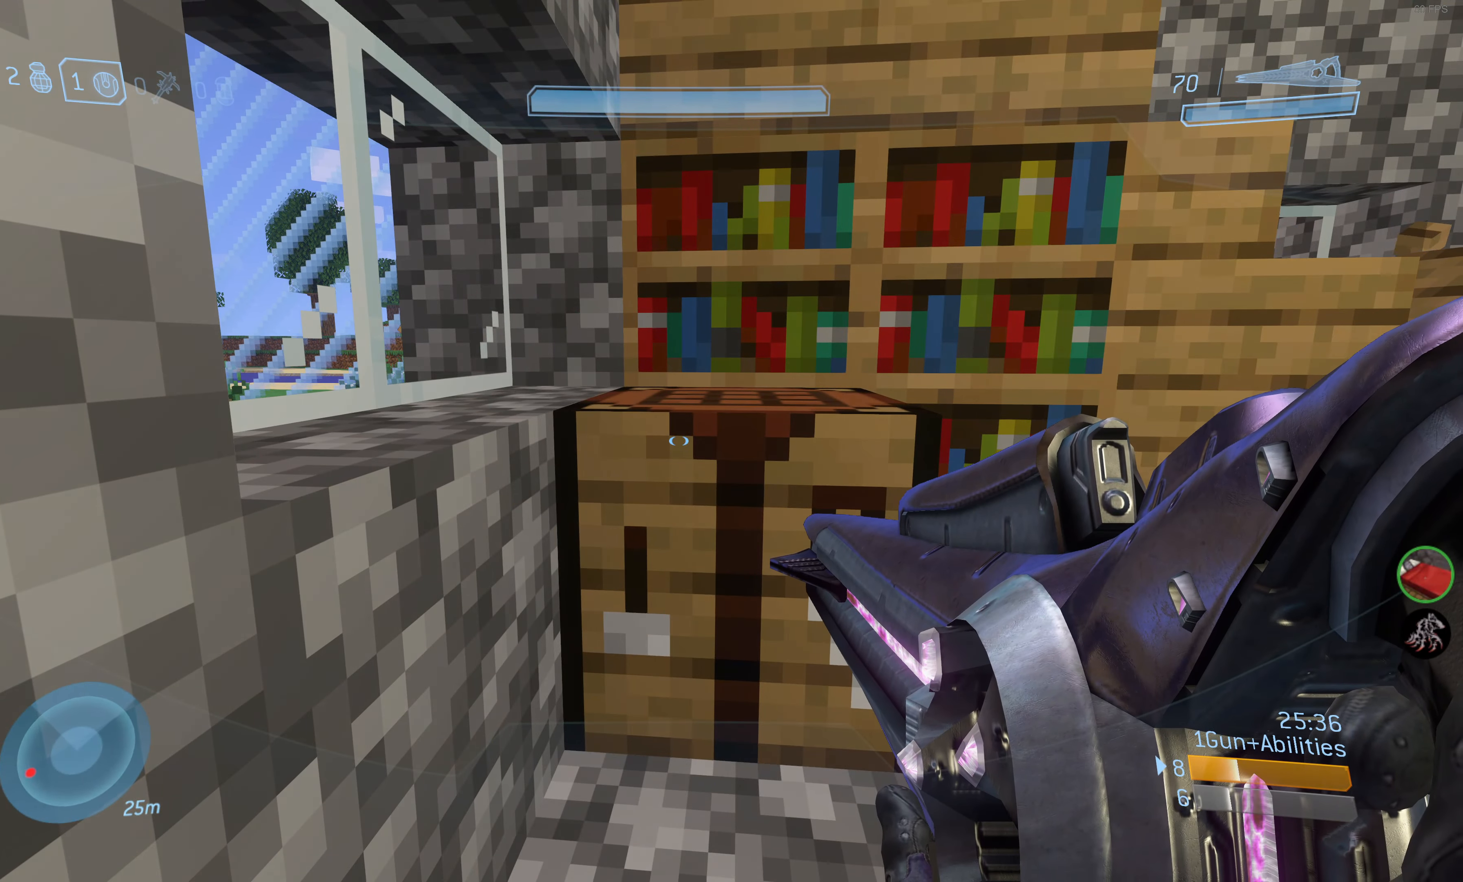
{"buttons": ["L3"], "left_stick": "center", "right_stick": "center", "events": []}
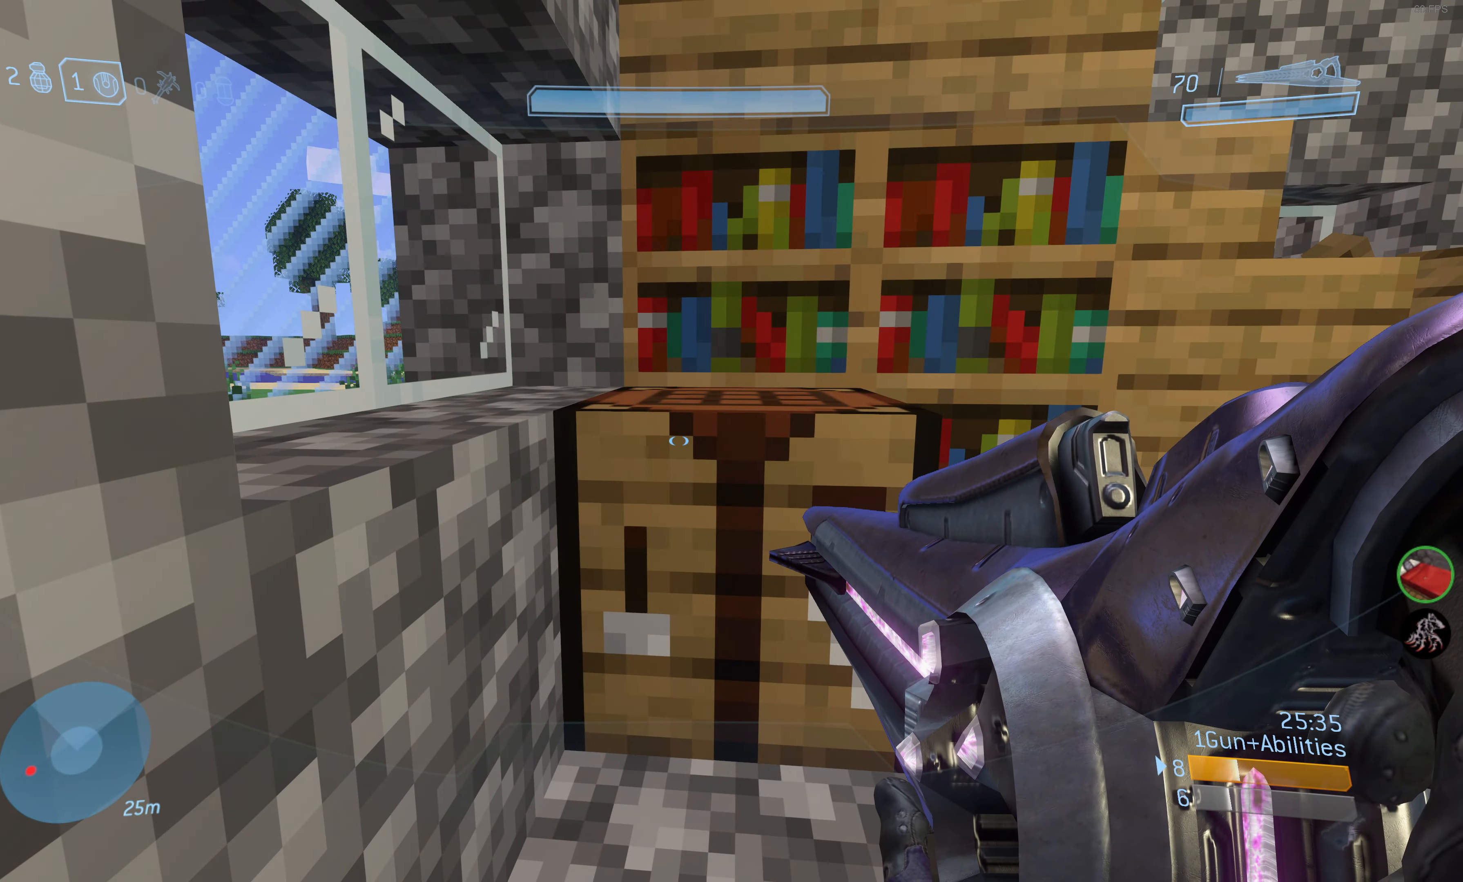
{"buttons": ["L3"], "left_stick": "center", "right_stick": "right", "events": [[467, "right_stick", "right"]]}